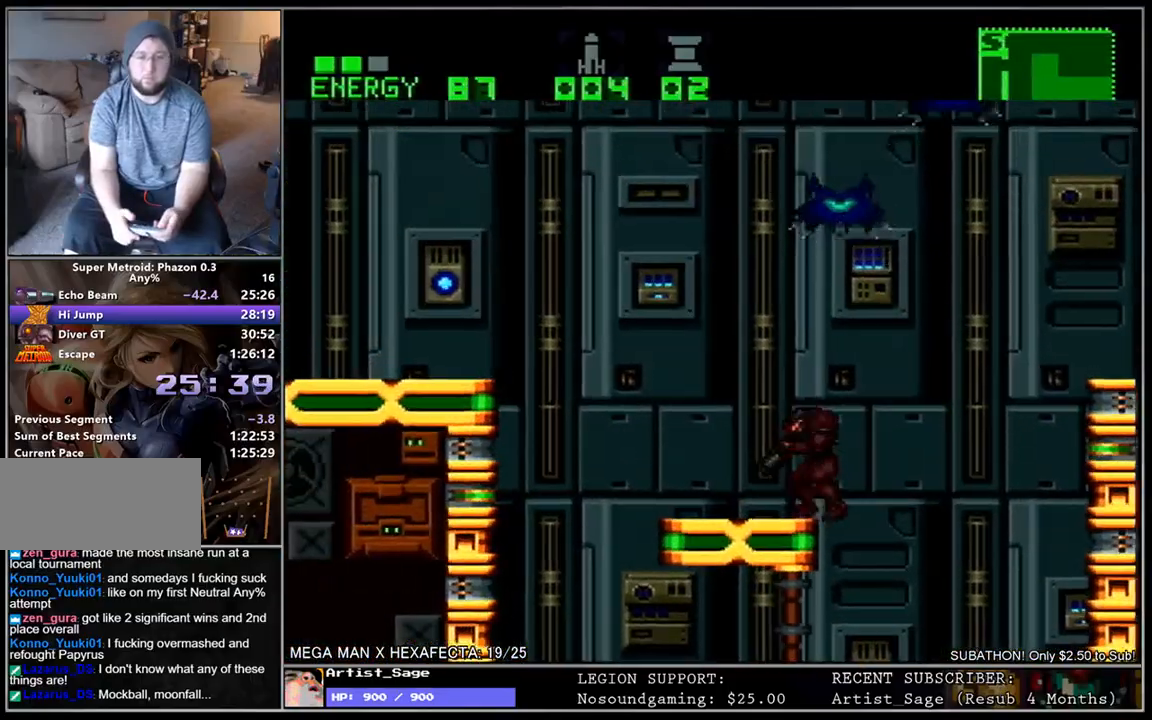
Gameplay with a controller (Nintendo layout); each line is a JSON object with the inputs held at the frame after it. "events" lists button and stick changes between this image and that frame as [ms after this image, input, new state], when the widget could be followed in between. Not read: B L3 R3.
{"buttons": ["L1", "DPAD_LEFT"], "events": [[200, "DPAD_DOWN", "up"]]}
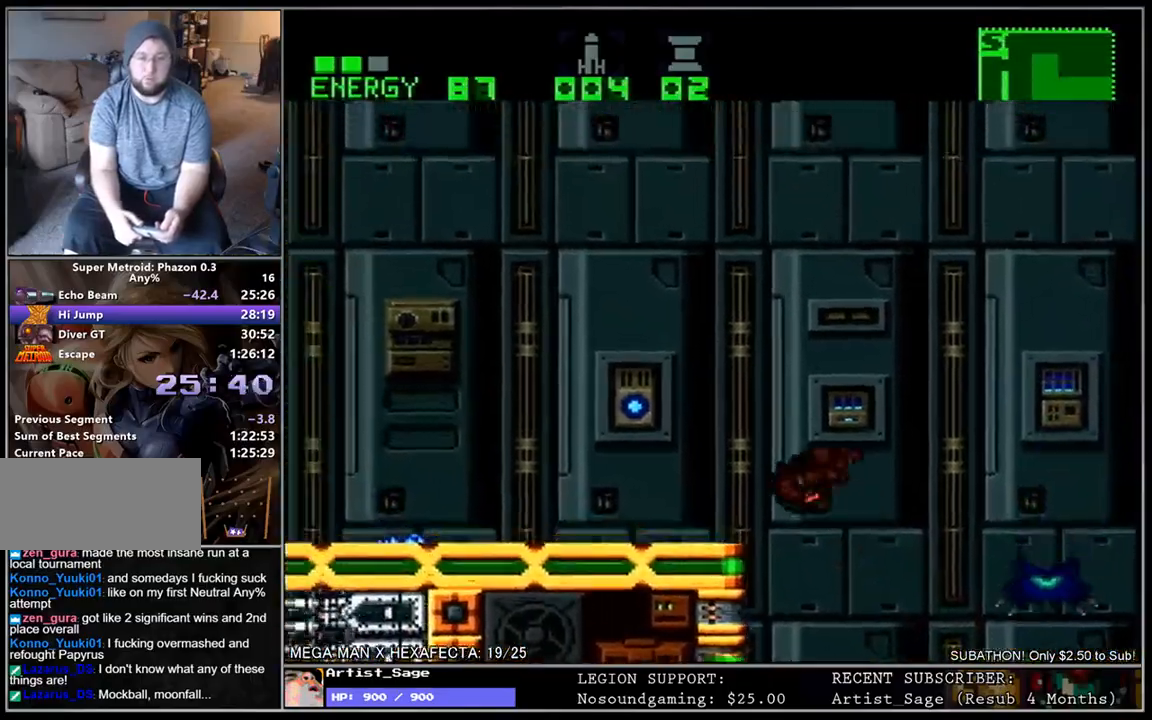
{"buttons": ["L1", "DPAD_LEFT"], "events": [[233, "DPAD_DOWN", "down"], [317, "DPAD_DOWN", "up"]]}
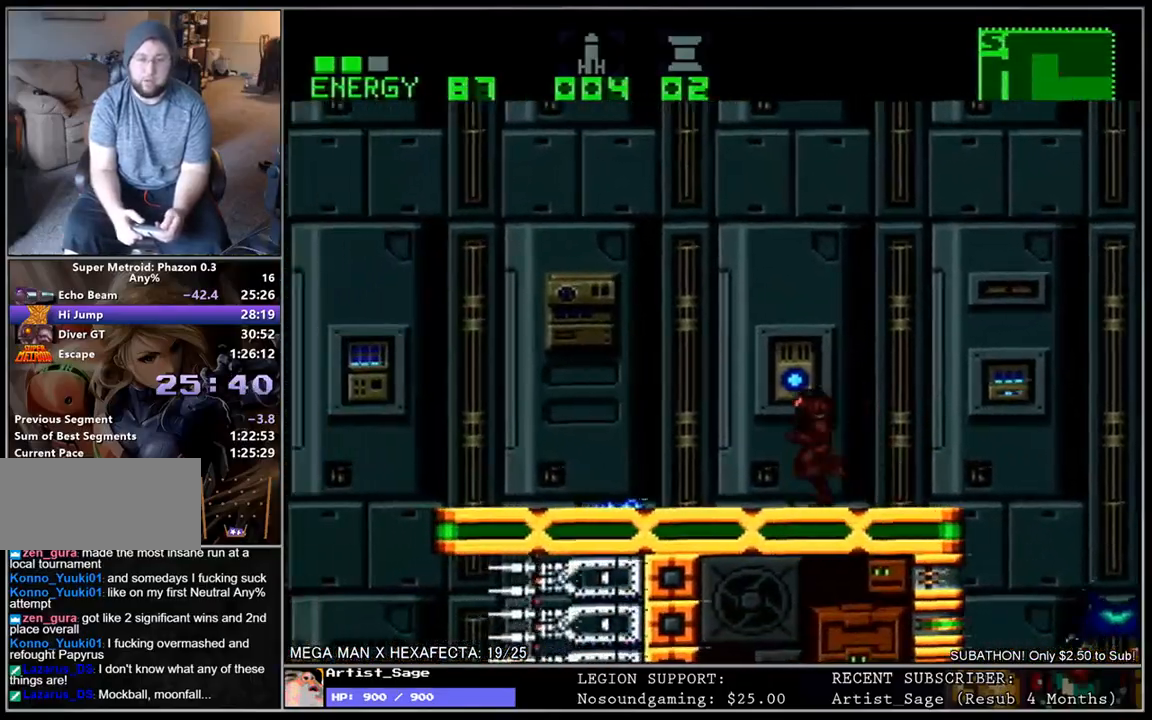
{"buttons": ["L1", "DPAD_LEFT"], "events": []}
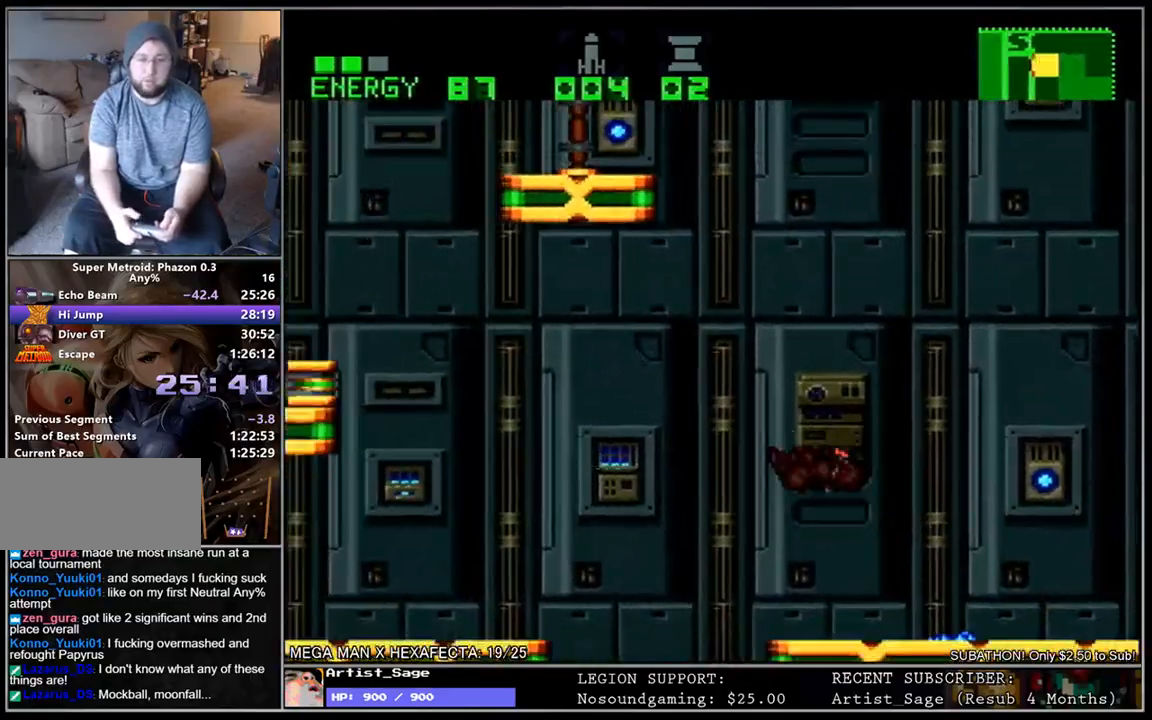
{"buttons": ["L1", "DPAD_LEFT"], "events": [[83, "DPAD_LEFT", "up"], [117, "DPAD_DOWN", "down"], [200, "Y", "down"], [267, "Y", "up"], [333, "Y", "down"], [350, "DPAD_RIGHT", "down"], [383, "DPAD_DOWN", "up"], [433, "Y", "up"], [483, "DPAD_RIGHT", "up"], [500, "DPAD_LEFT", "down"]]}
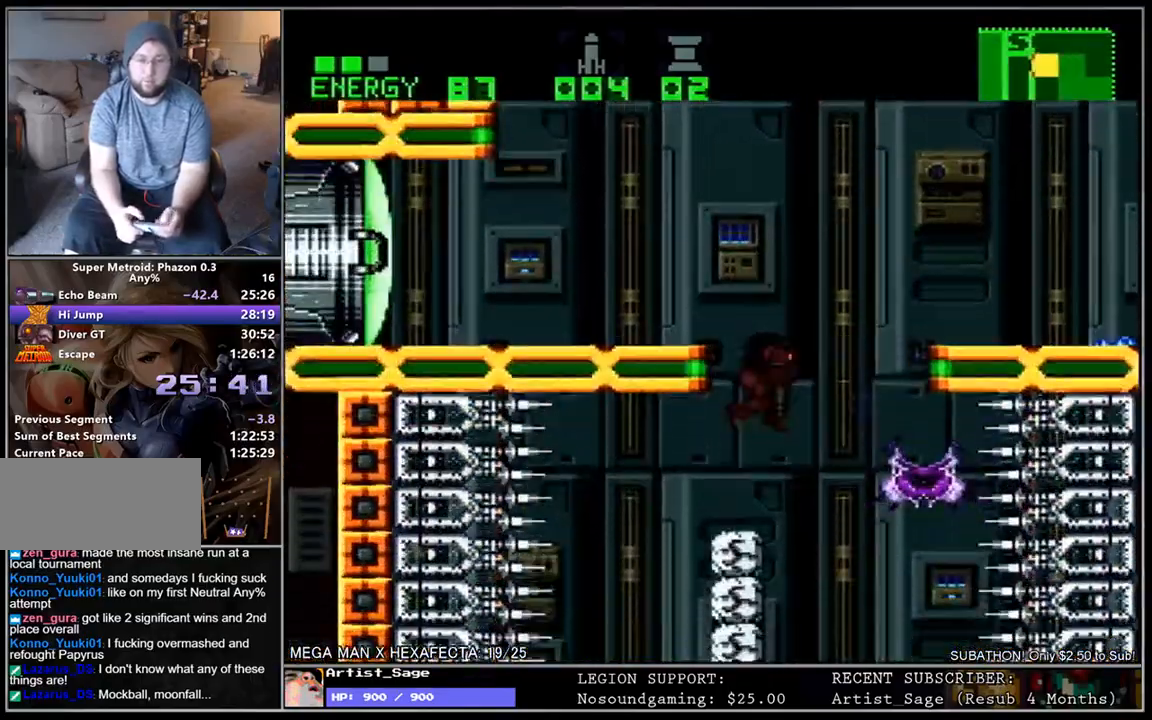
{"buttons": ["L1", "DPAD_RIGHT"], "events": [[433, "DPAD_LEFT", "up"], [433, "DPAD_UP", "down"], [450, "DPAD_UP", "up"], [467, "DPAD_RIGHT", "down"]]}
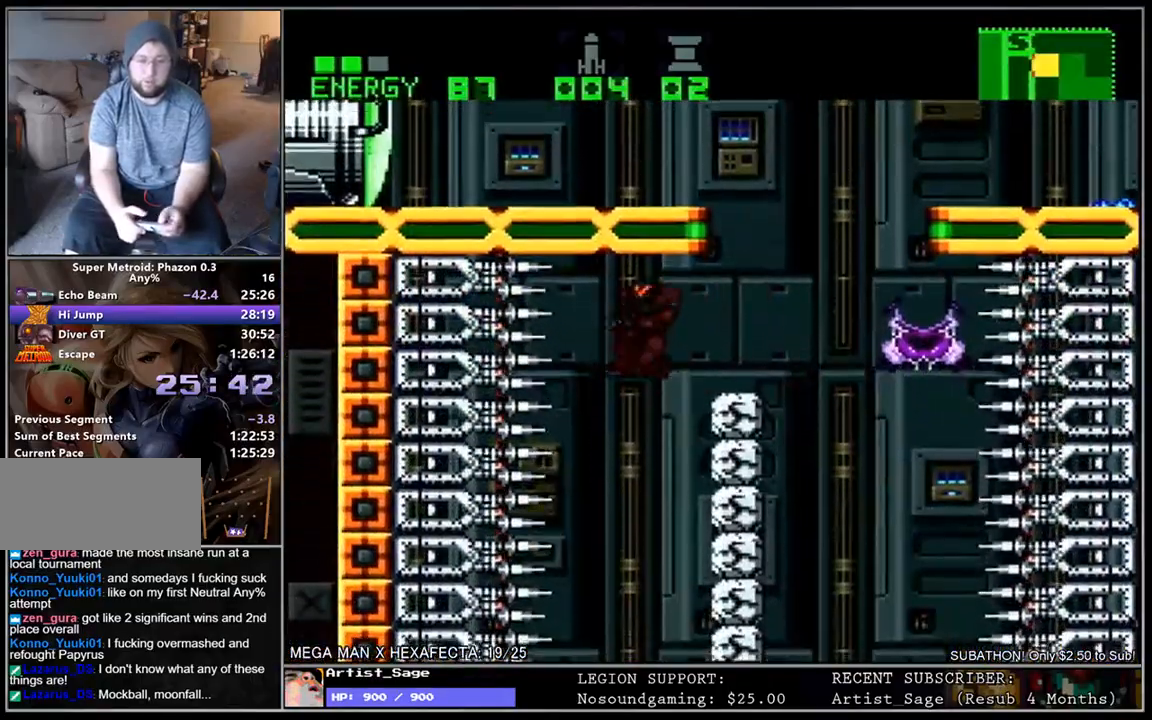
{"buttons": ["L1", "DPAD_DOWN"], "events": [[267, "DPAD_RIGHT", "up"], [283, "DPAD_DOWN", "down"], [300, "DPAD_DOWN", "up"], [317, "DPAD_DOWN", "down"], [367, "Y", "down"], [467, "Y", "up"]]}
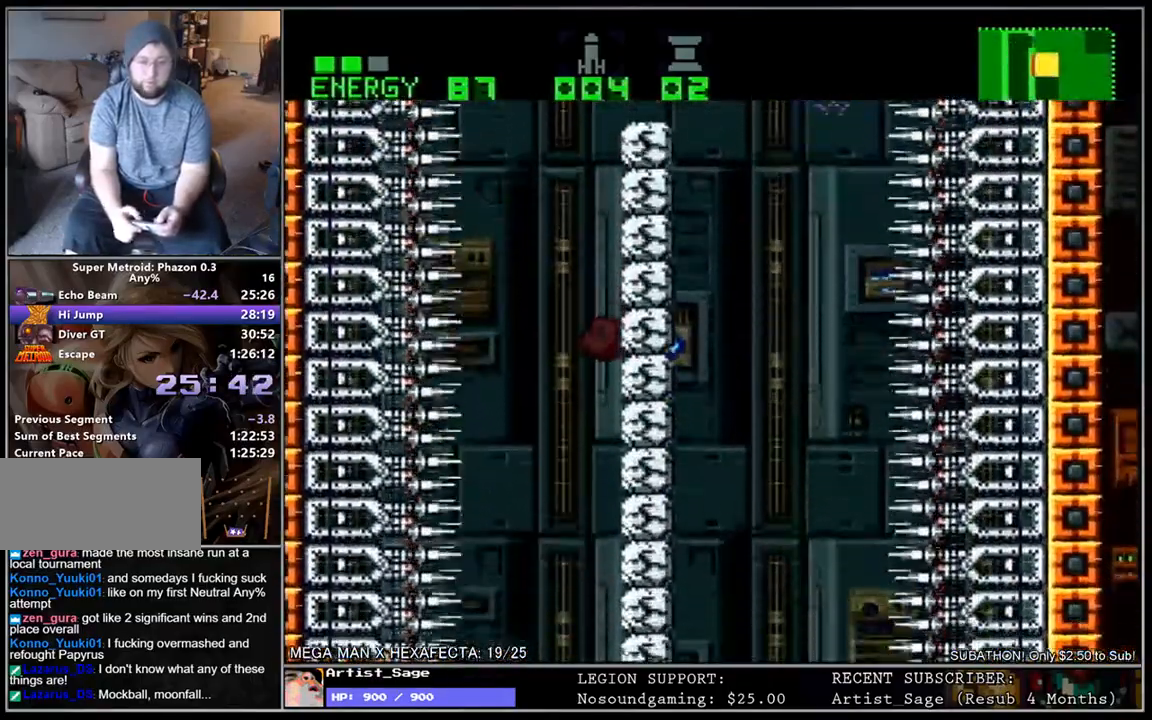
{"buttons": ["Y", "L1", "DPAD_DOWN"], "events": [[50, "Y", "down"], [150, "Y", "up"], [167, "DPAD_RIGHT", "down"], [183, "DPAD_DOWN", "up"], [200, "DPAD_RIGHT", "up"], [200, "DPAD_UP", "down"], [283, "DPAD_UP", "up"], [383, "DPAD_DOWN", "down"], [433, "Y", "down"]]}
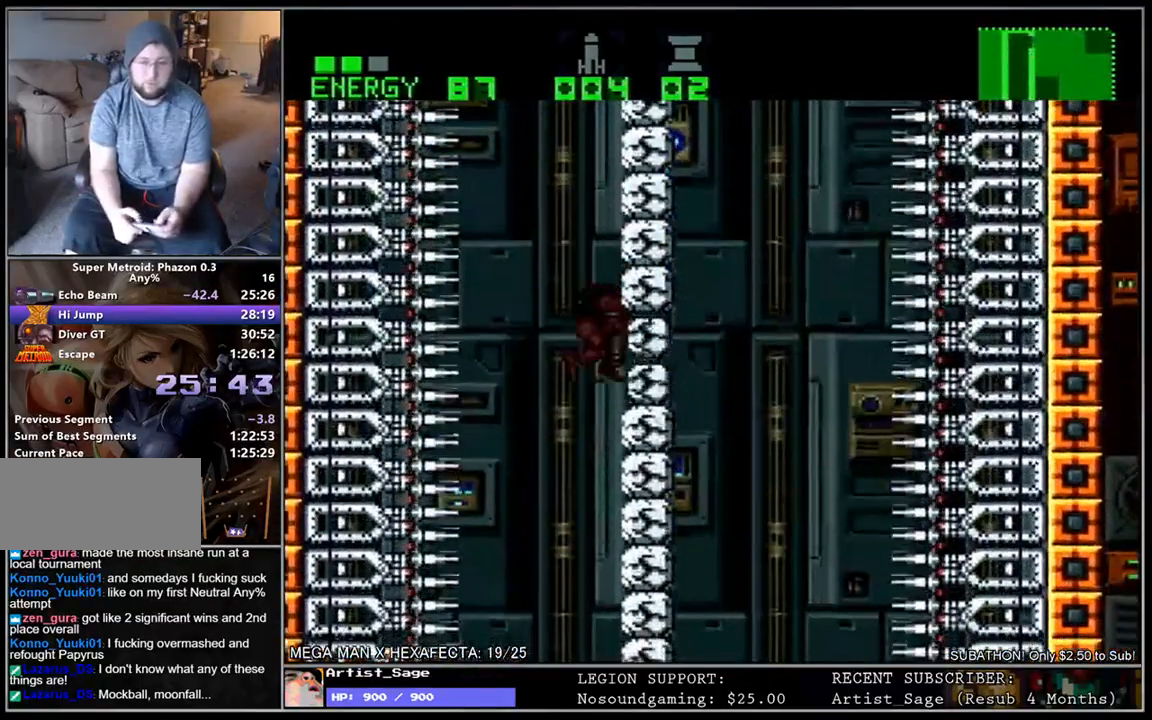
{"buttons": ["Y", "L1", "DPAD_DOWN"], "events": [[17, "Y", "up"], [83, "Y", "down"], [183, "Y", "up"], [267, "Y", "down"], [367, "Y", "up"], [433, "Y", "down"]]}
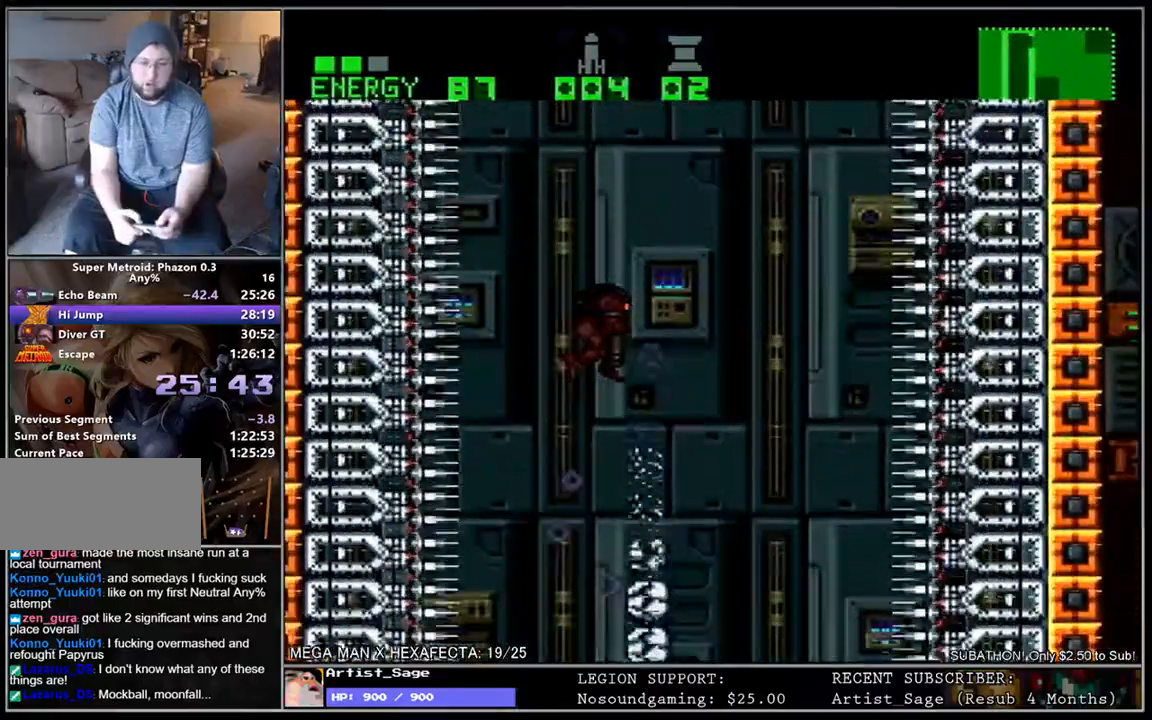
{"buttons": ["Y", "L1", "DPAD_DOWN"], "events": [[50, "Y", "up"], [117, "Y", "down"], [217, "Y", "up"], [283, "Y", "down"], [383, "Y", "up"], [450, "Y", "down"]]}
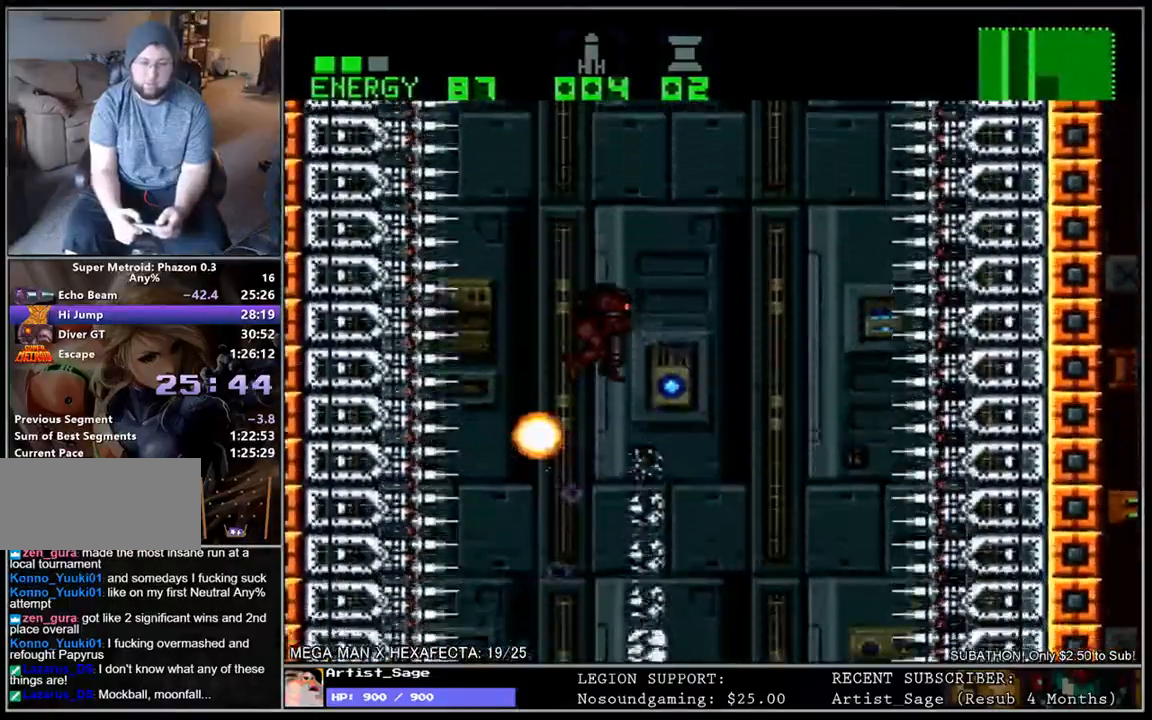
{"buttons": ["Y", "L1", "DPAD_DOWN"], "events": [[67, "Y", "up"], [117, "Y", "down"], [233, "Y", "up"], [300, "Y", "down"], [400, "Y", "up"], [467, "Y", "down"]]}
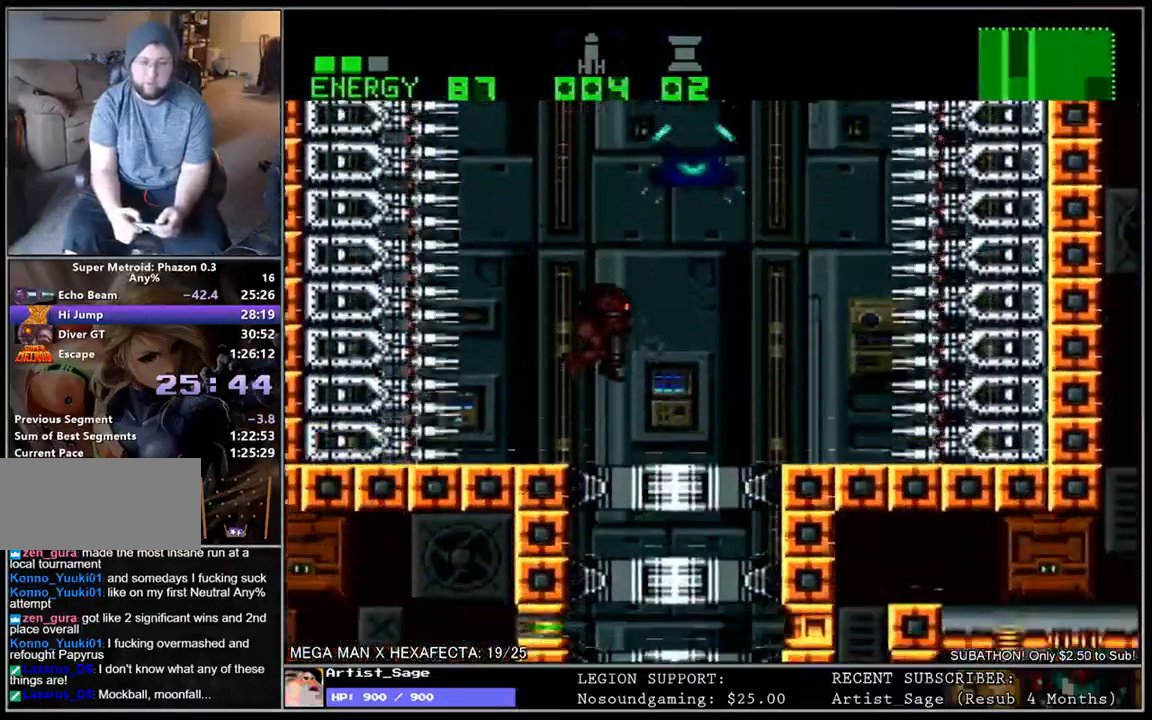
{"buttons": ["Y", "L1", "DPAD_DOWN"], "events": [[83, "Y", "up"], [133, "Y", "down"], [250, "Y", "up"], [300, "Y", "down"], [400, "Y", "up"], [467, "Y", "down"]]}
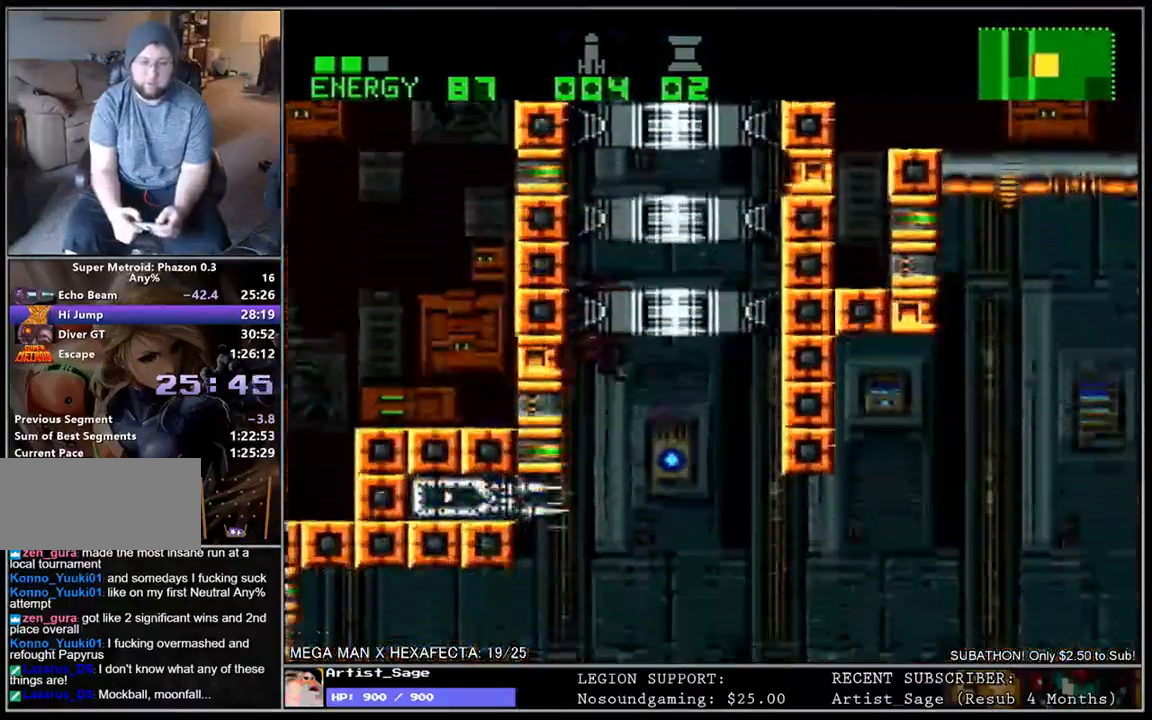
{"buttons": ["Y", "L1", "DPAD_DOWN"], "events": [[67, "Y", "up"], [133, "Y", "down"], [233, "Y", "up"], [300, "Y", "down"], [400, "Y", "up"], [467, "Y", "down"]]}
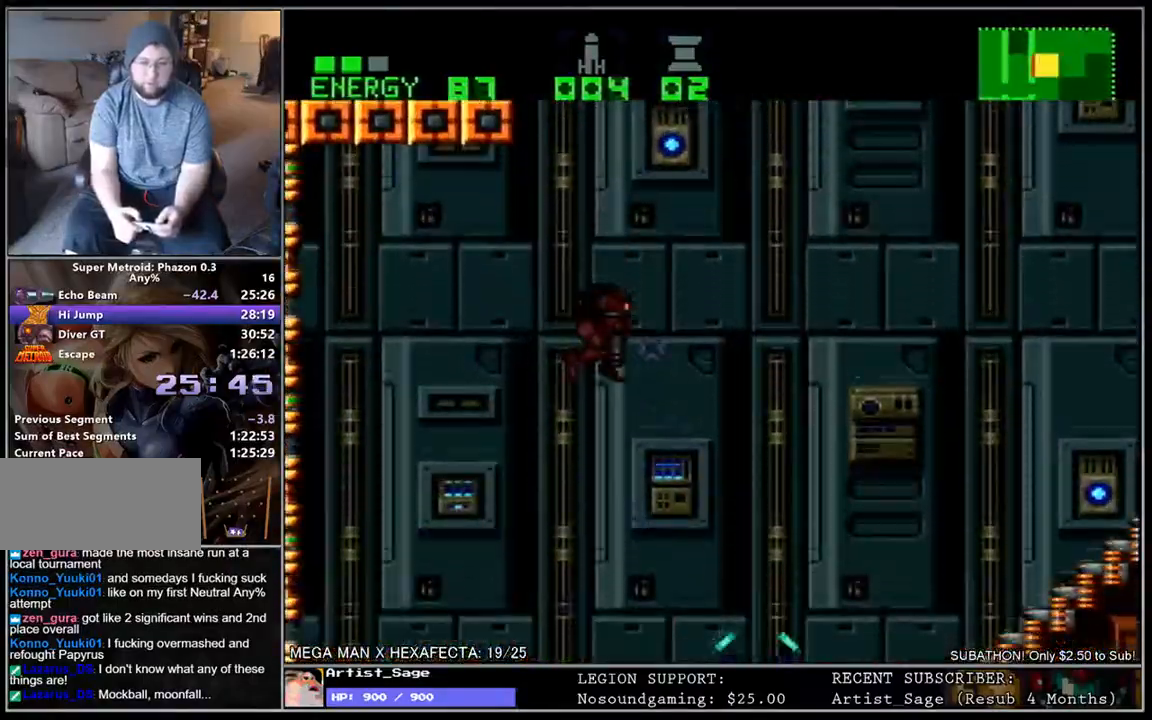
{"buttons": ["Y", "L1", "DPAD_DOWN"], "events": [[67, "Y", "up"], [133, "Y", "down"], [233, "Y", "up"], [300, "Y", "down"], [400, "Y", "up"], [450, "Y", "down"]]}
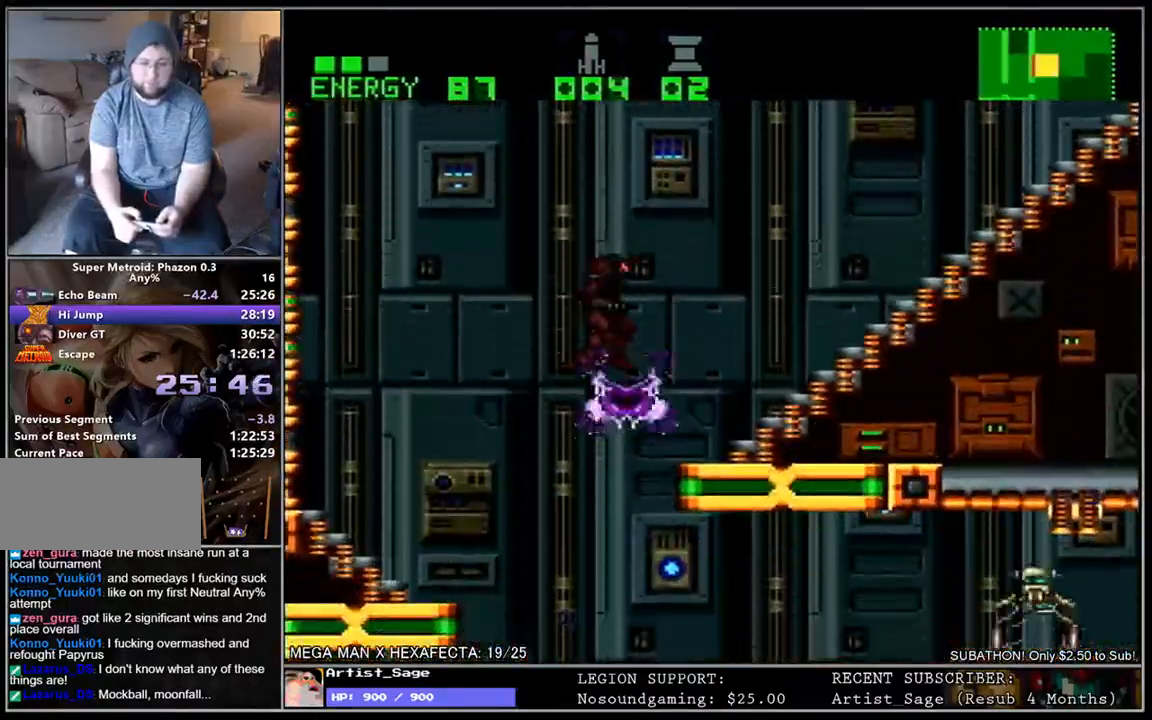
{"buttons": ["L1", "DPAD_RIGHT"], "events": [[50, "Y", "up"], [100, "DPAD_DOWN", "up"], [117, "DPAD_LEFT", "down"], [117, "Y", "down"], [150, "Y", "up"], [467, "DPAD_LEFT", "up"], [483, "DPAD_RIGHT", "down"]]}
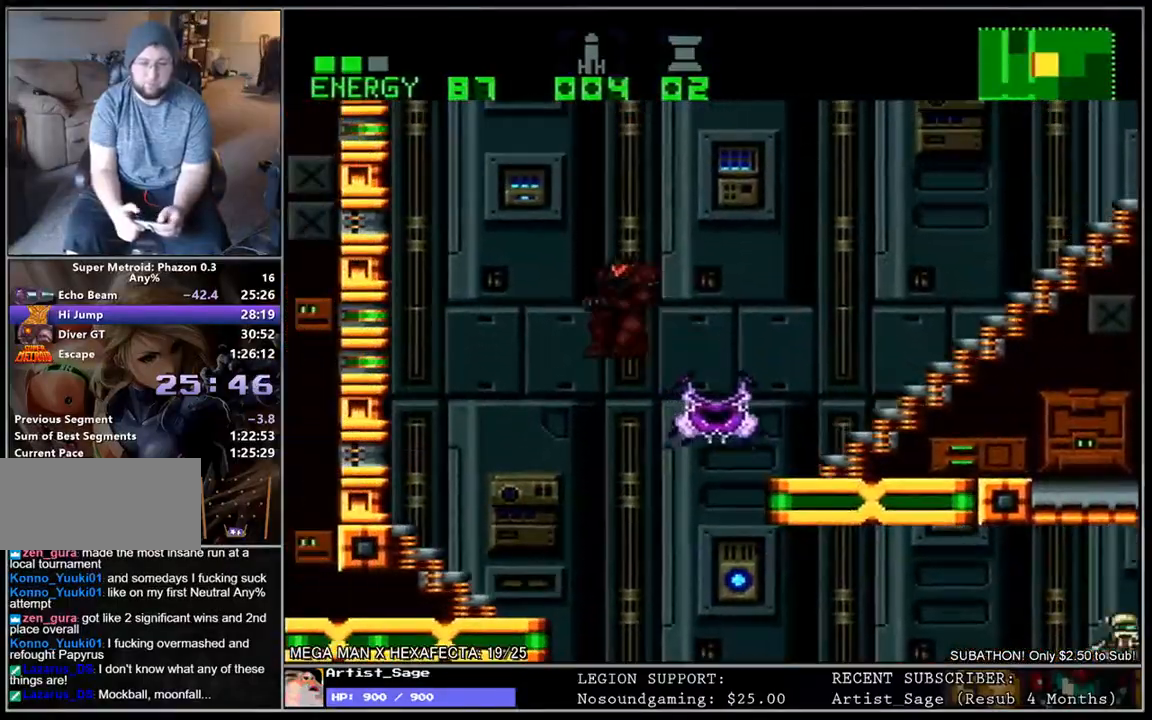
{"buttons": ["DPAD_LEFT"], "events": [[67, "X", "down"], [150, "X", "up"], [183, "DPAD_RIGHT", "up"], [217, "L1", "up"], [217, "X", "down"], [283, "DPAD_LEFT", "down"], [317, "X", "up"], [400, "DPAD_LEFT", "up"], [500, "DPAD_LEFT", "down"]]}
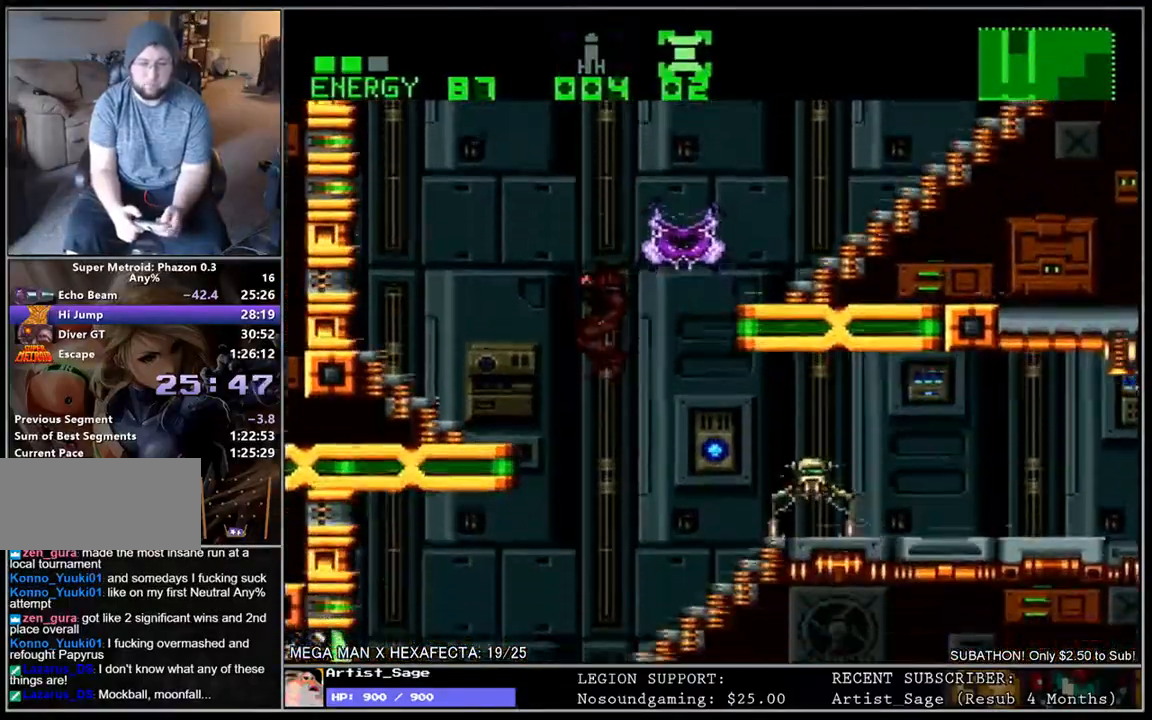
{"buttons": ["Y", "L1"], "events": [[83, "L1", "down"], [467, "Y", "down"], [483, "DPAD_LEFT", "up"]]}
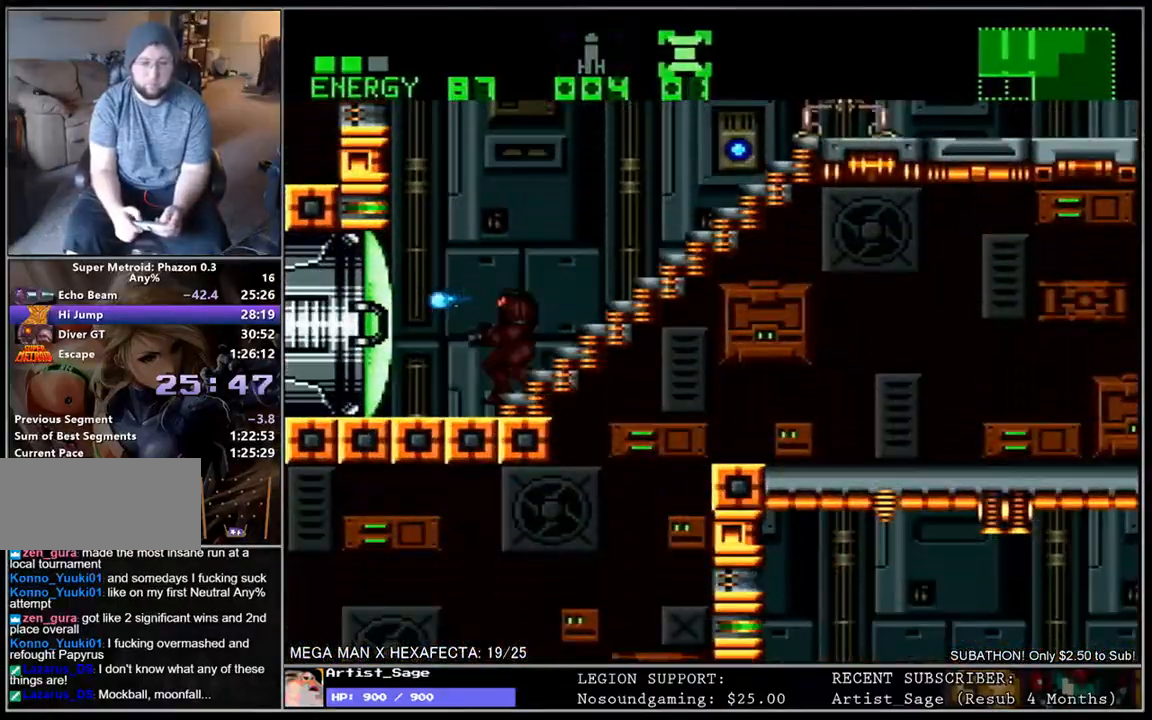
{"buttons": ["L1", "DPAD_LEFT"], "events": [[17, "L1", "up"], [33, "Y", "up"], [83, "A", "down"], [150, "DPAD_LEFT", "down"], [183, "L1", "down"], [217, "A", "up"]]}
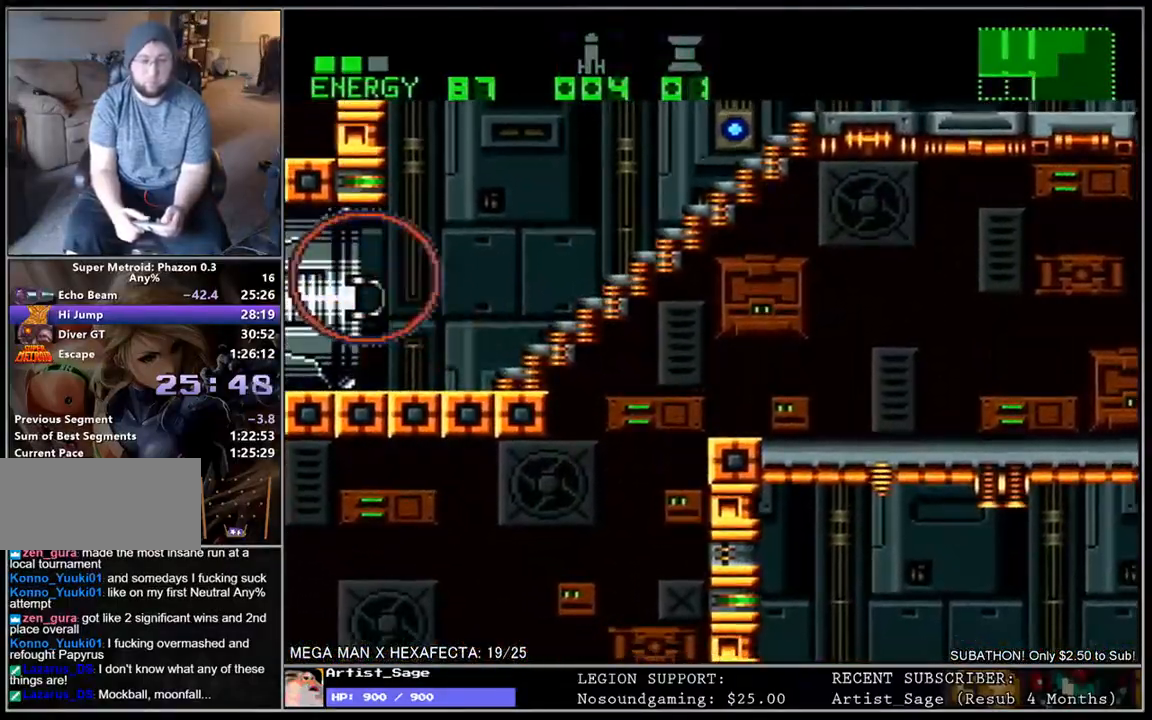
{"buttons": [], "events": [[117, "DPAD_LEFT", "up"], [167, "L1", "up"]]}
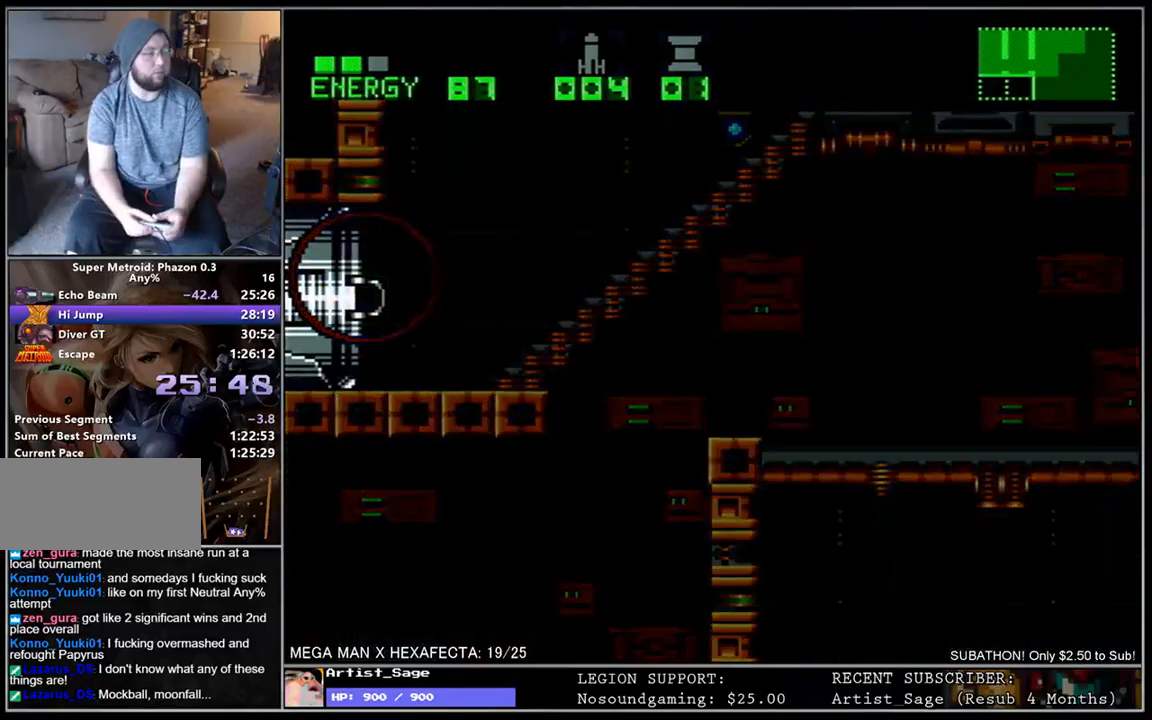
{"buttons": [], "events": []}
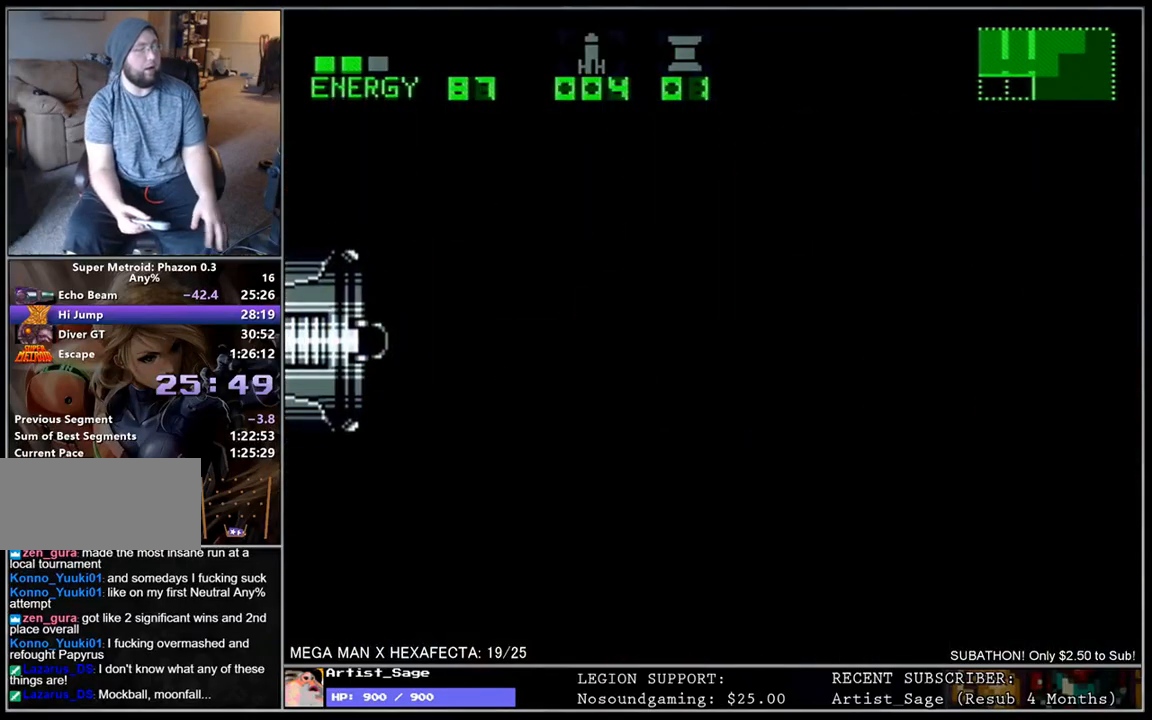
{"buttons": [], "events": []}
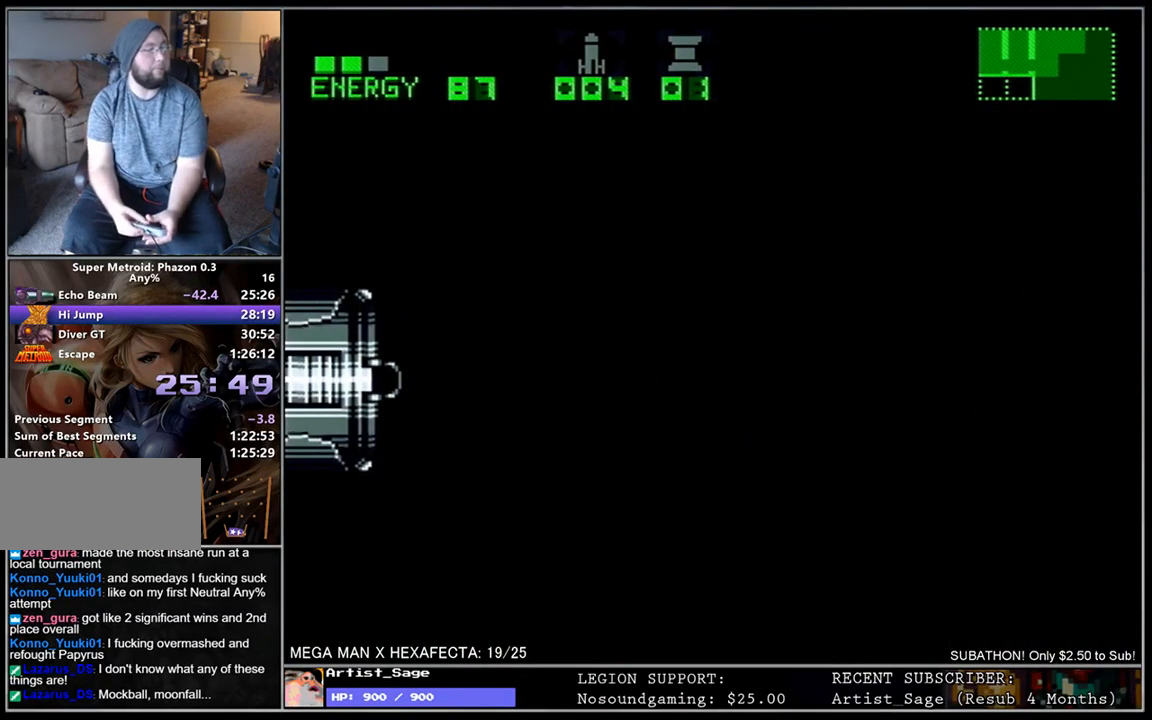
{"buttons": [], "events": []}
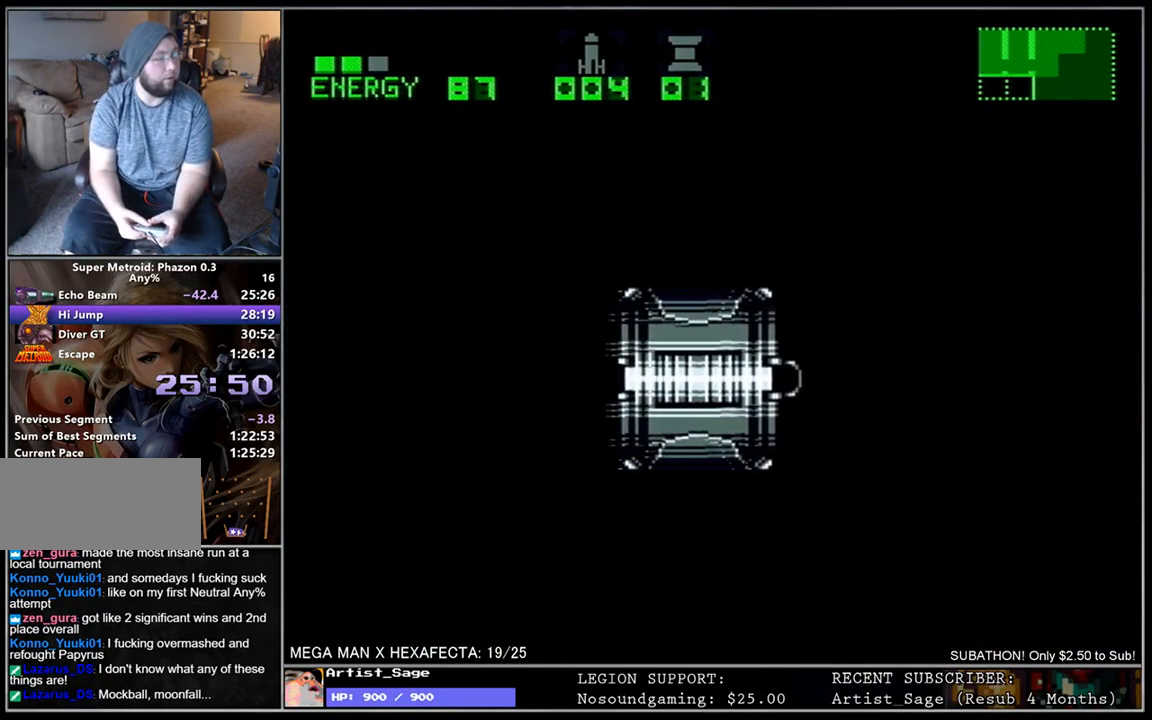
{"buttons": [], "events": []}
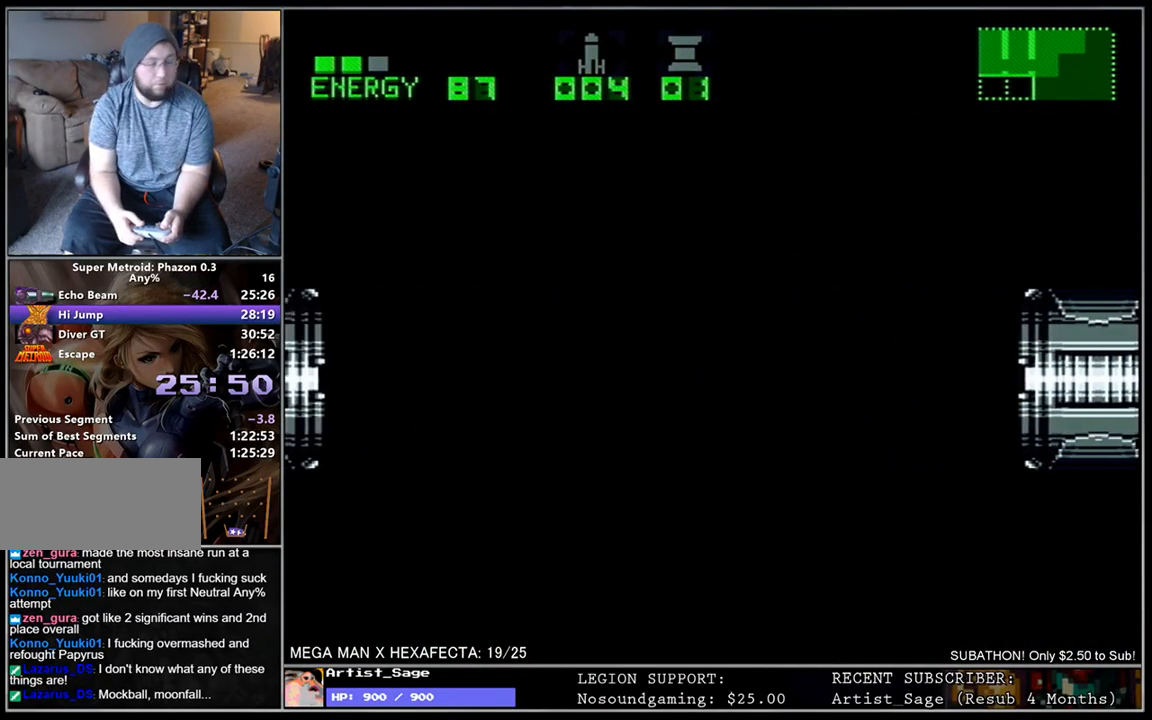
{"buttons": ["L1", "DPAD_LEFT"], "events": [[300, "DPAD_LEFT", "down"], [500, "L1", "down"]]}
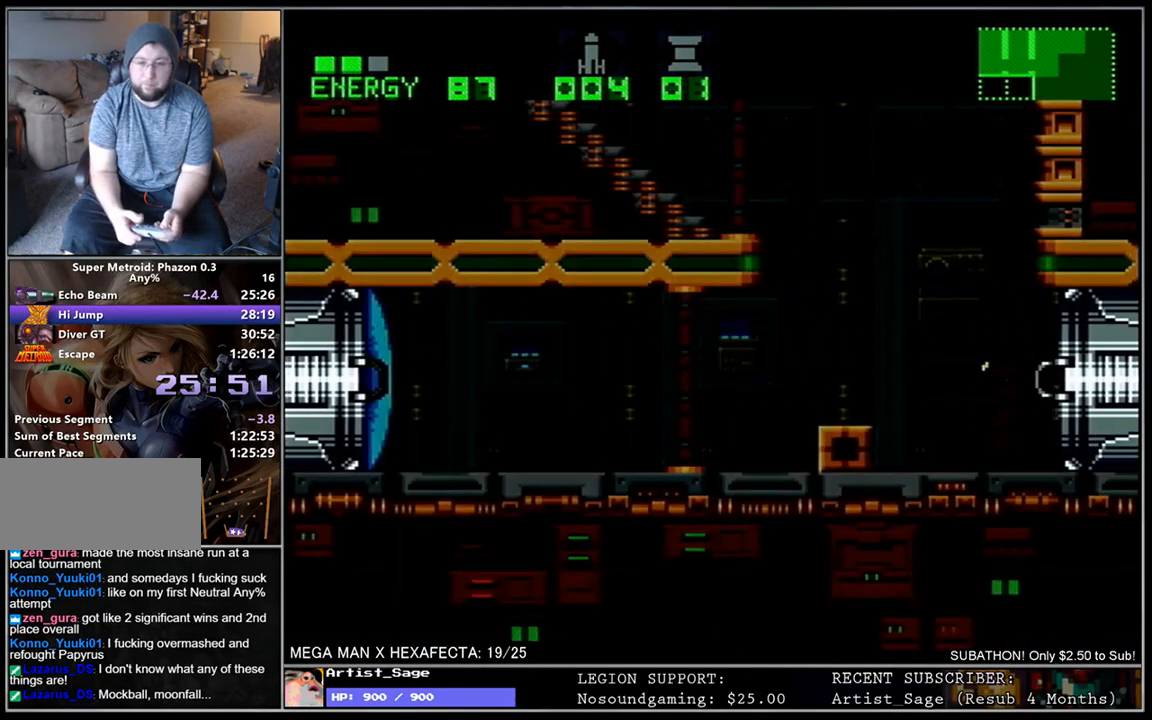
{"buttons": ["L1", "DPAD_LEFT"], "events": []}
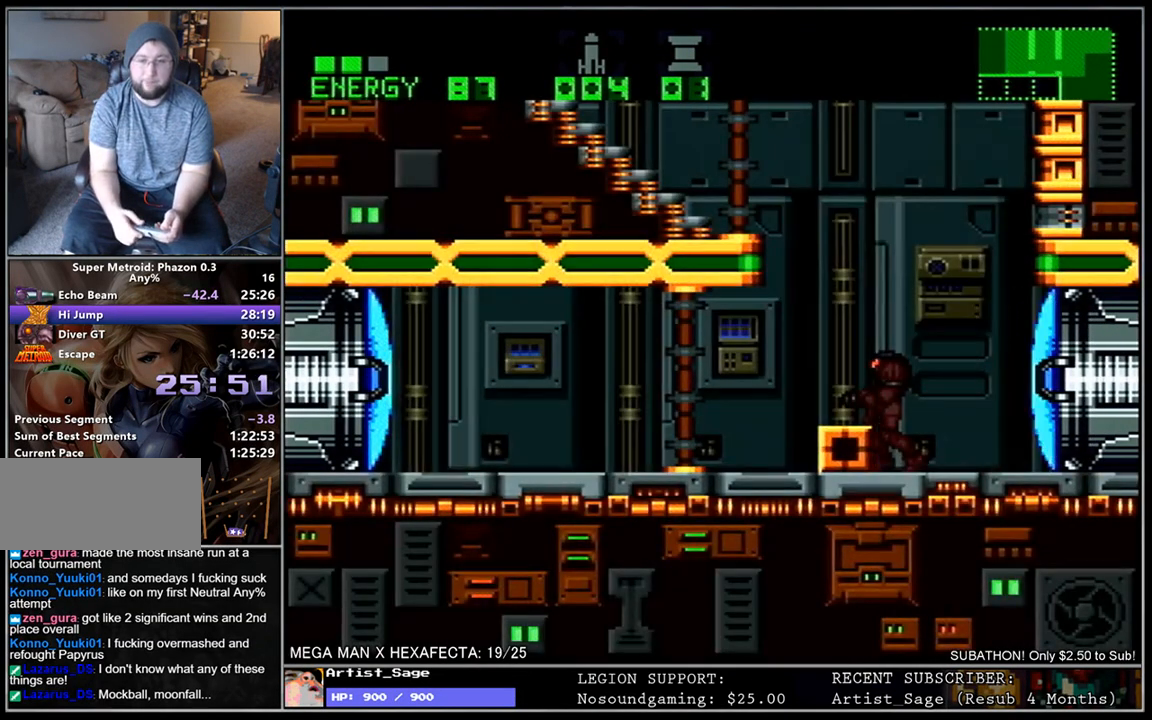
{"buttons": ["L1", "DPAD_LEFT"], "events": [[100, "DPAD_LEFT", "up"], [250, "DPAD_LEFT", "down"]]}
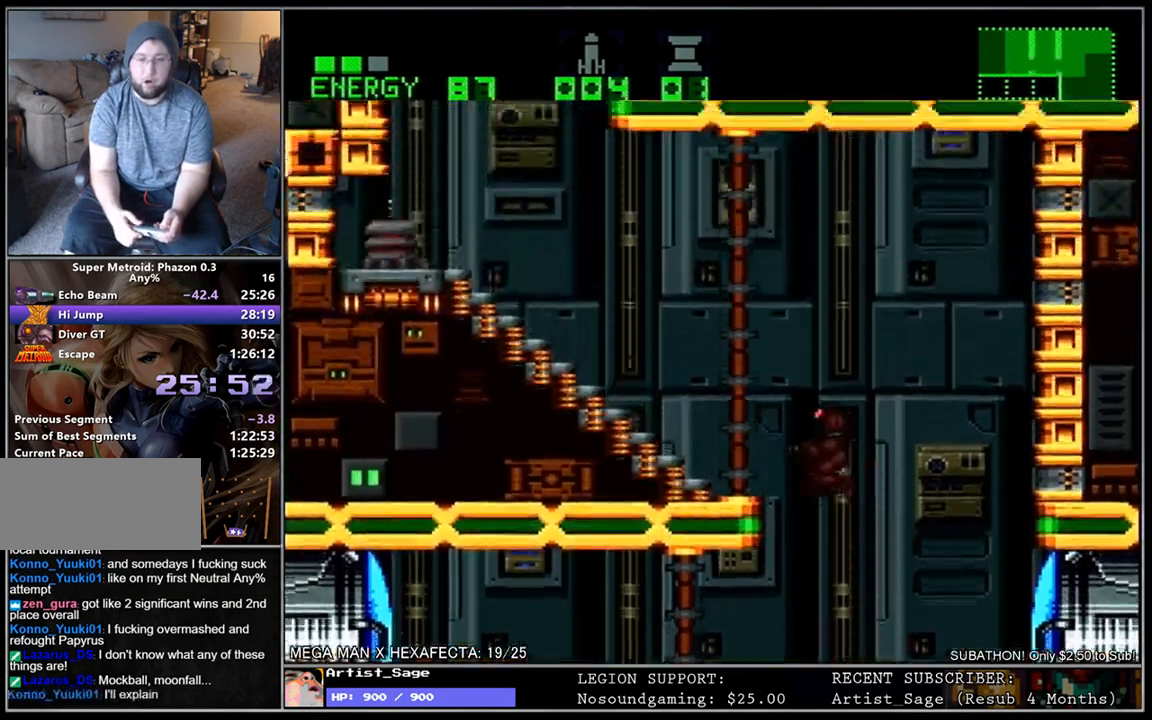
{"buttons": ["L1", "DPAD_LEFT"], "events": [[133, "X", "down"], [233, "X", "up"]]}
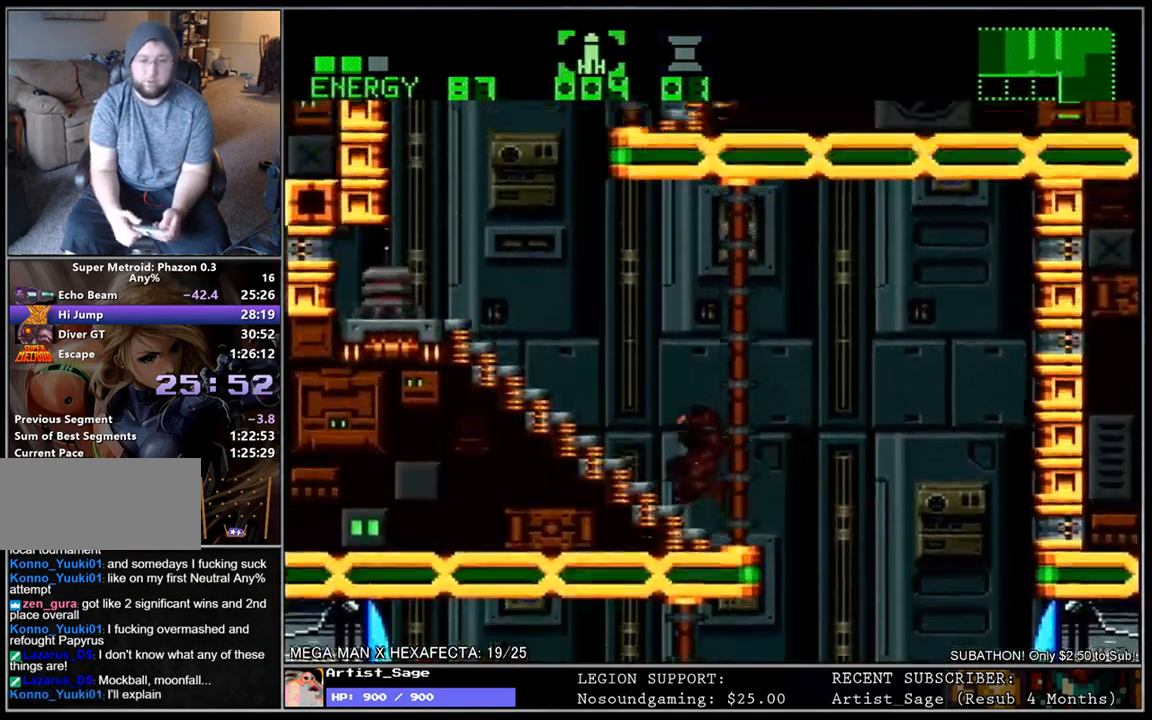
{"buttons": ["L1", "DPAD_LEFT"], "events": [[200, "Y", "down"], [267, "Y", "up"], [317, "A", "down"], [467, "A", "up"]]}
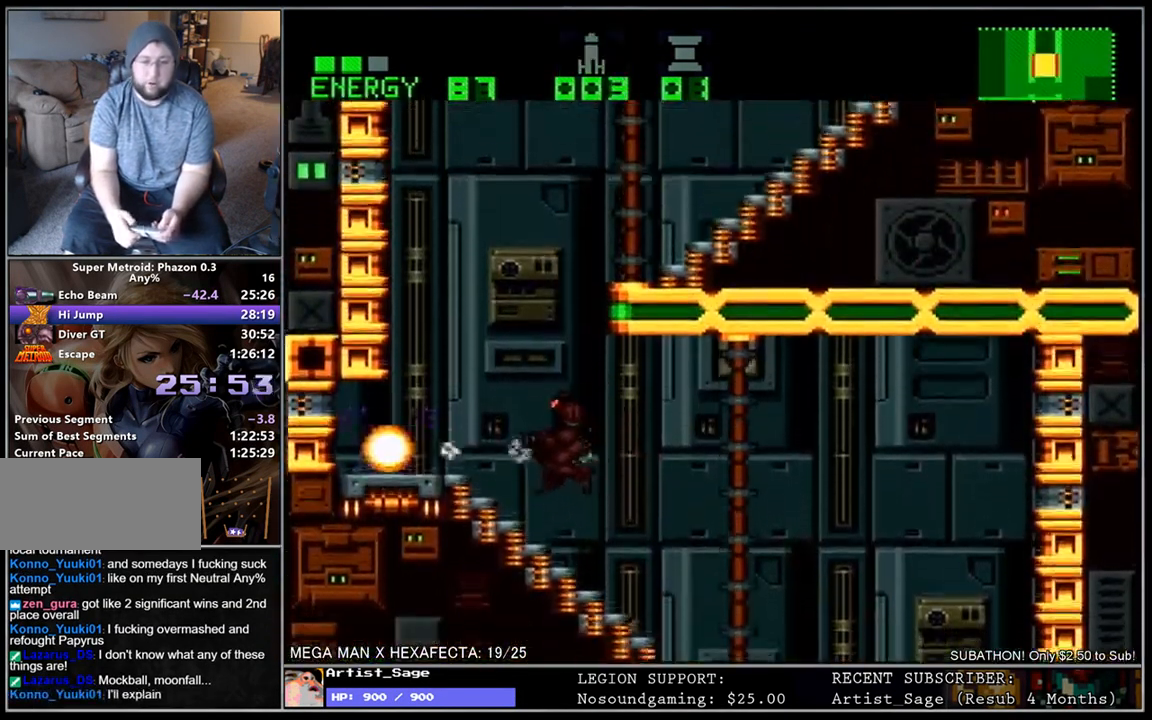
{"buttons": ["L1", "DPAD_RIGHT"], "events": [[433, "DPAD_LEFT", "up"], [467, "DPAD_RIGHT", "down"]]}
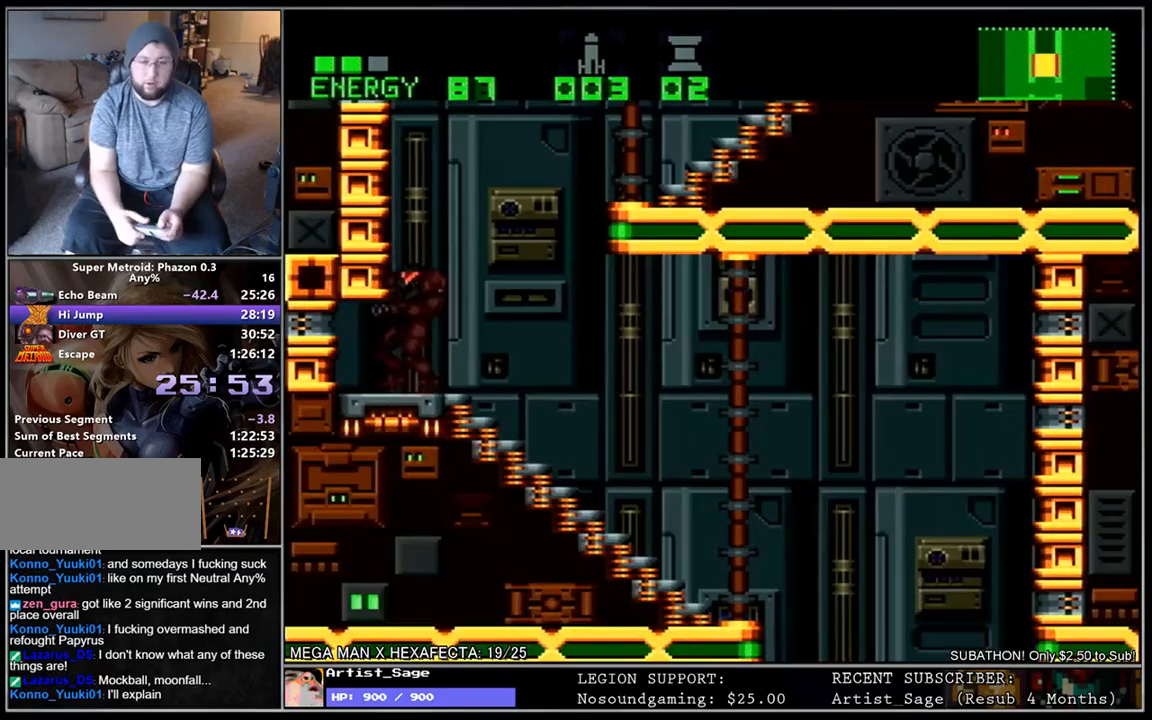
{"buttons": ["L1", "DPAD_RIGHT"], "events": []}